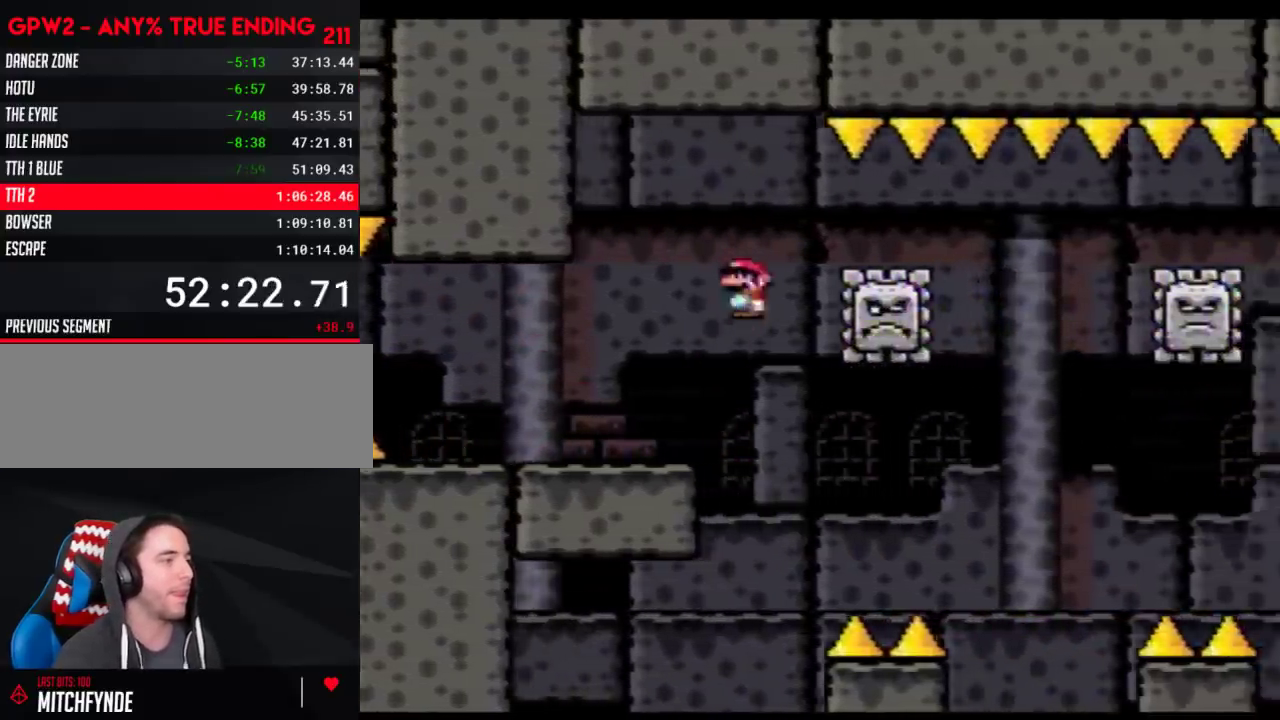
Gameplay with a controller (Nintendo layout); each line is a JSON object with the inputs held at the frame after it. "events" lists button and stick changes between this image and that frame as [ms after this image, input, new state], when the widget could be followed in between. Not read: L3 R3.
{"buttons": ["B", "Y", "DPAD_RIGHT"], "events": [[67, "A", "up"], [133, "DPAD_LEFT", "down"], [133, "DPAD_RIGHT", "up"], [267, "DPAD_LEFT", "up"], [300, "DPAD_RIGHT", "down"], [417, "B", "down"]]}
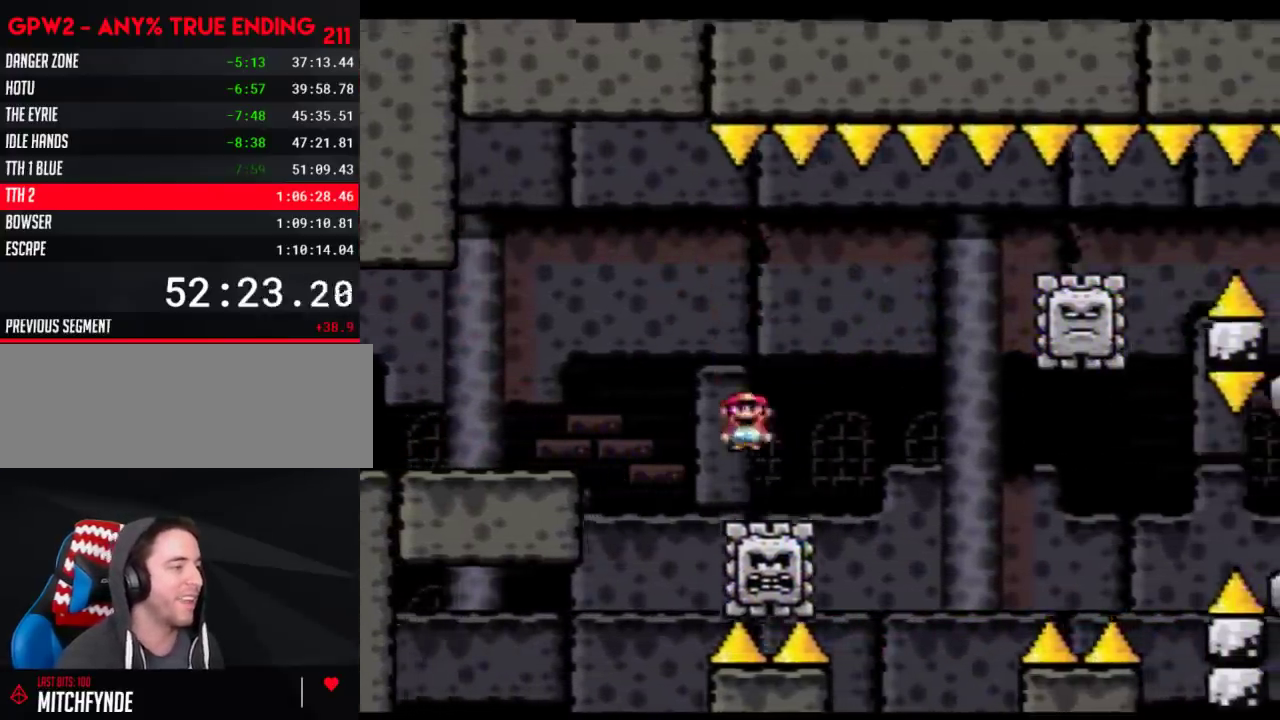
{"buttons": ["B", "Y", "DPAD_LEFT"], "events": [[417, "DPAD_LEFT", "down"], [417, "DPAD_RIGHT", "up"]]}
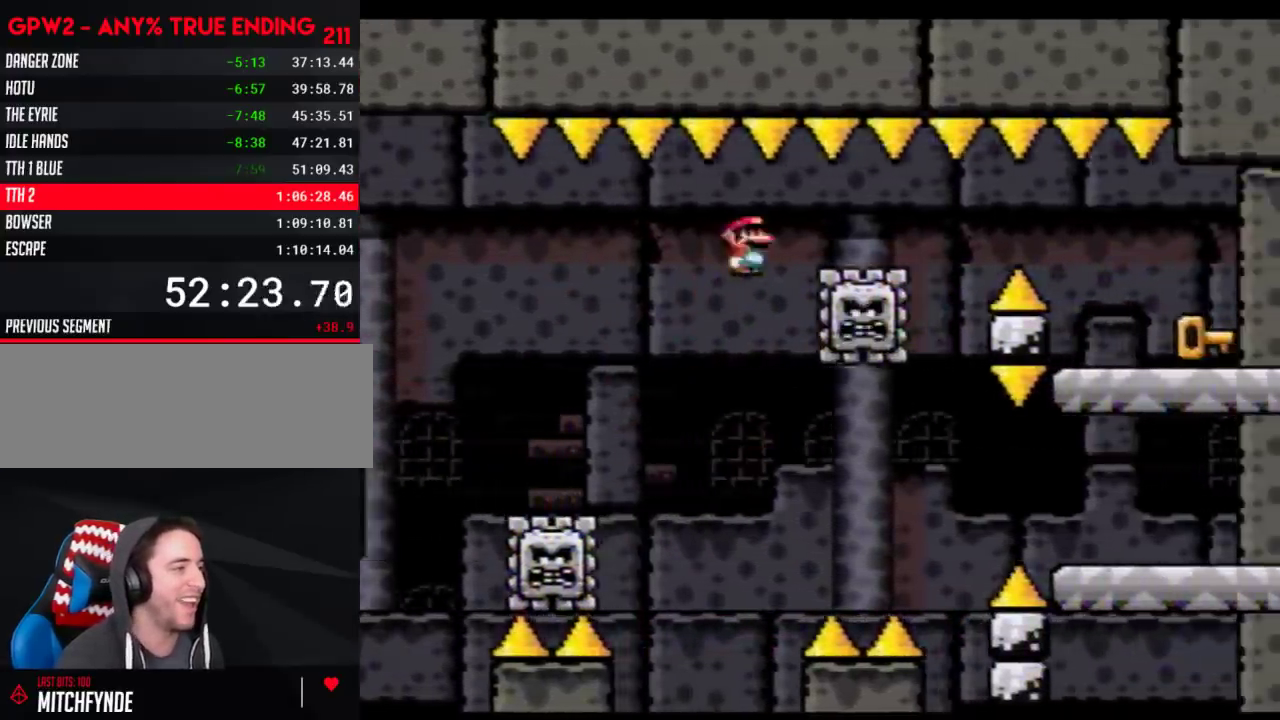
{"buttons": ["Y", "DPAD_RIGHT"], "events": [[33, "DPAD_LEFT", "up"], [33, "DPAD_RIGHT", "down"], [233, "B", "up"], [233, "DPAD_RIGHT", "up"], [300, "DPAD_RIGHT", "down"]]}
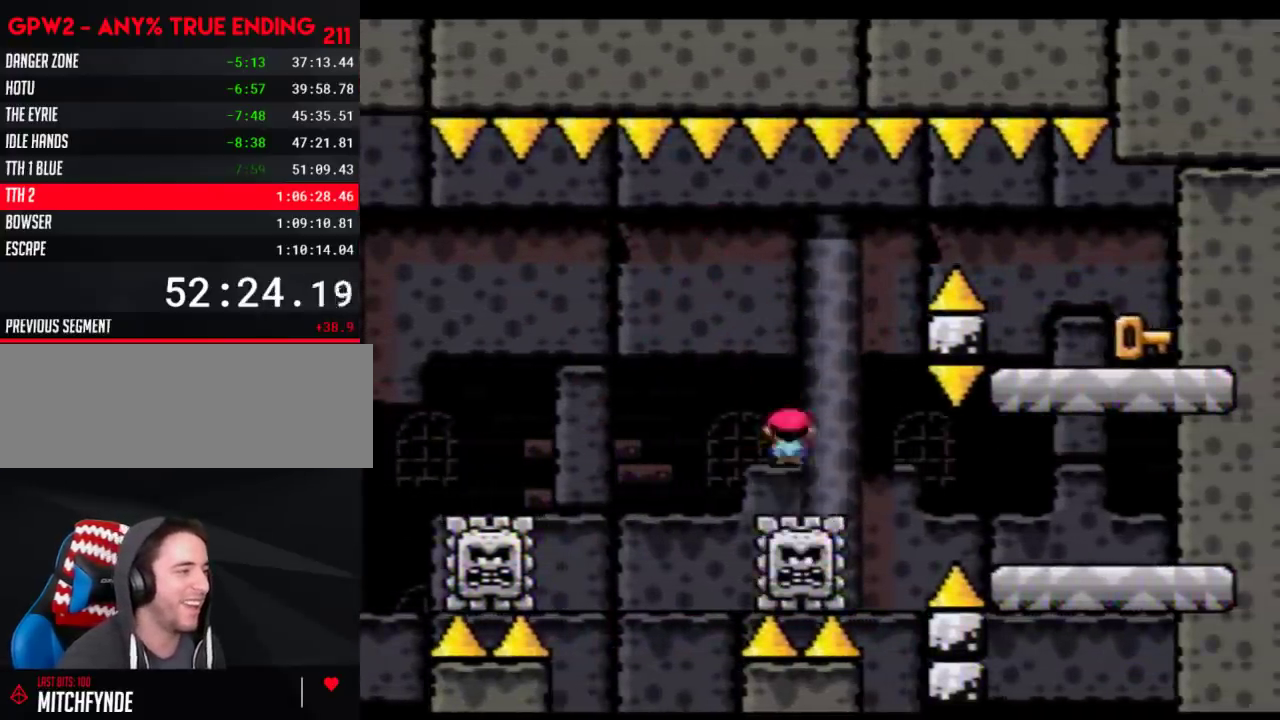
{"buttons": ["Y", "DPAD_RIGHT"], "events": [[167, "B", "down"], [350, "B", "up"]]}
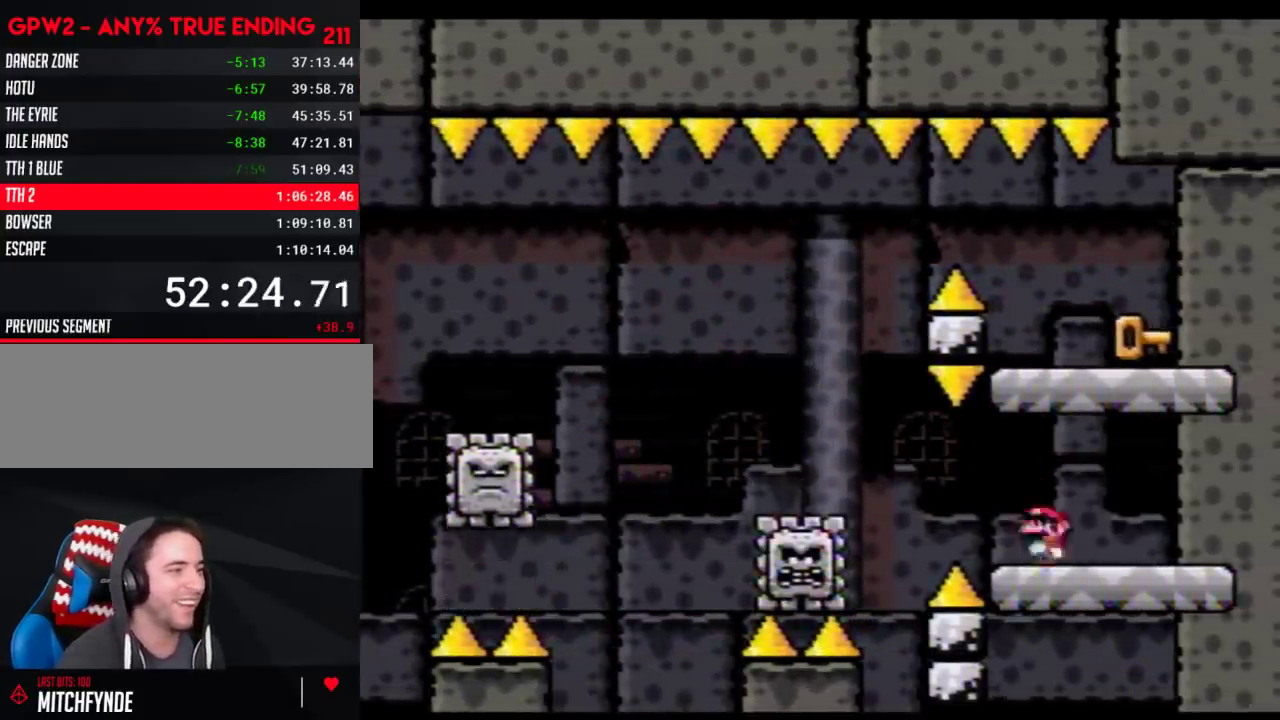
{"buttons": ["Y"], "events": [[67, "B", "down"], [67, "DPAD_RIGHT", "up"], [267, "DPAD_LEFT", "down"], [333, "B", "up"], [417, "DPAD_LEFT", "up"]]}
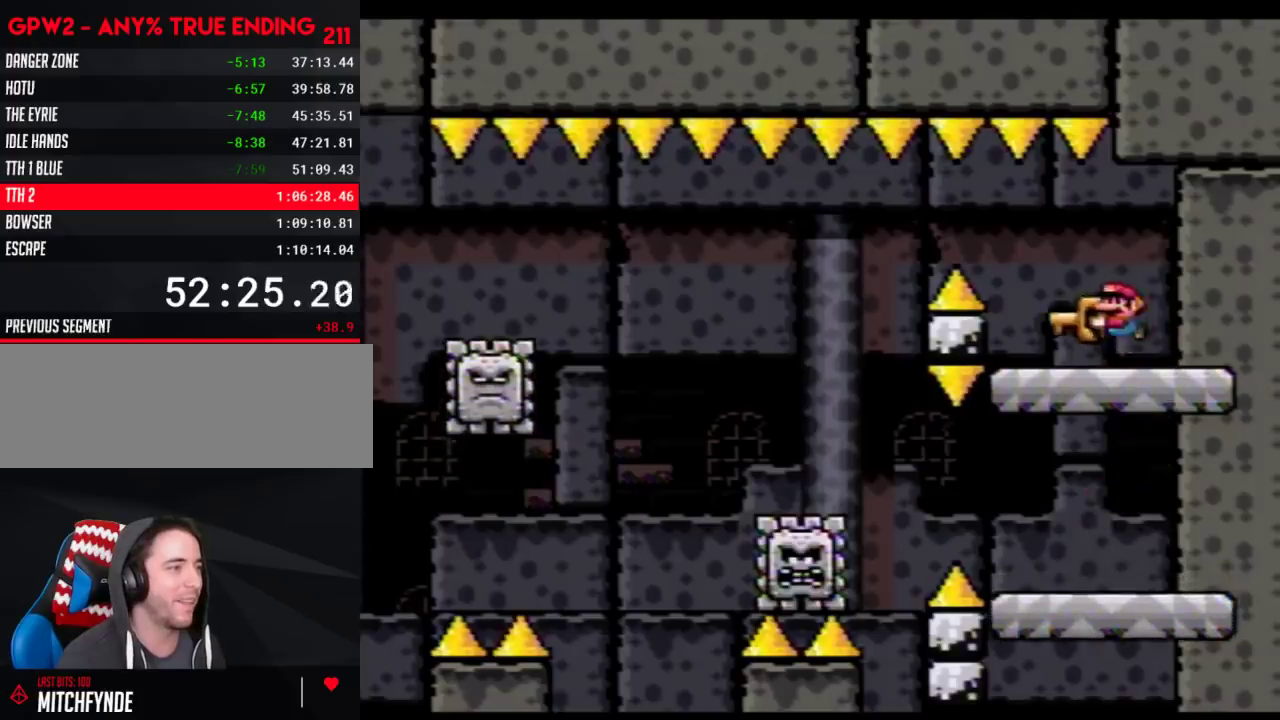
{"buttons": ["A", "Y", "DPAD_UP", "DPAD_LEFT"]}
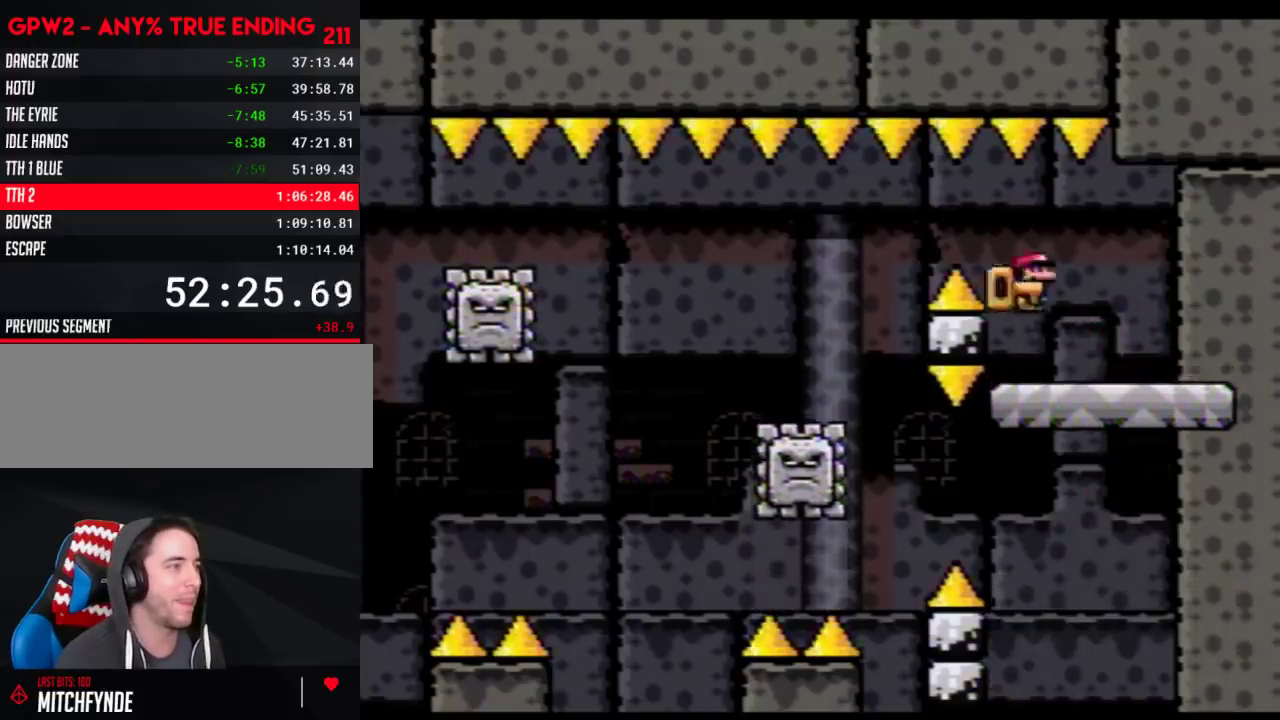
{"buttons": ["Y", "DPAD_RIGHT"]}
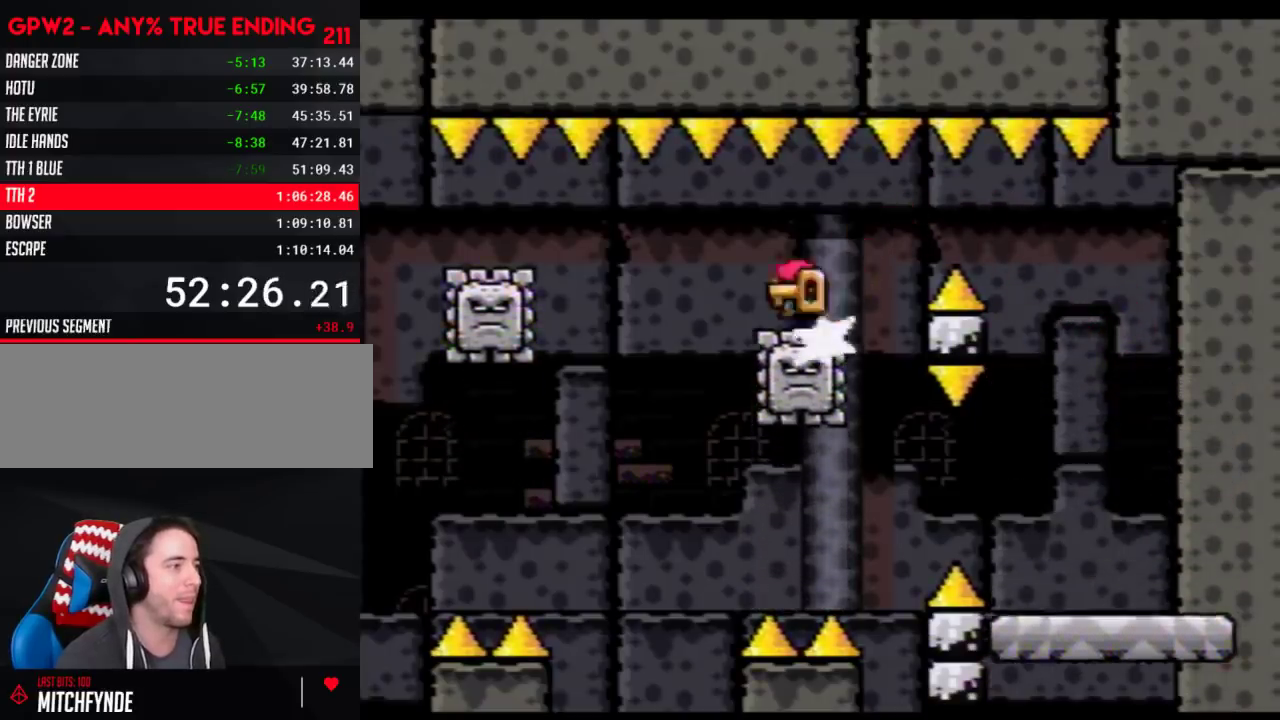
{"buttons": ["Y"], "events": [[17, "DPAD_RIGHT", "up"], [350, "DPAD_RIGHT", "down"], [417, "DPAD_RIGHT", "up"]]}
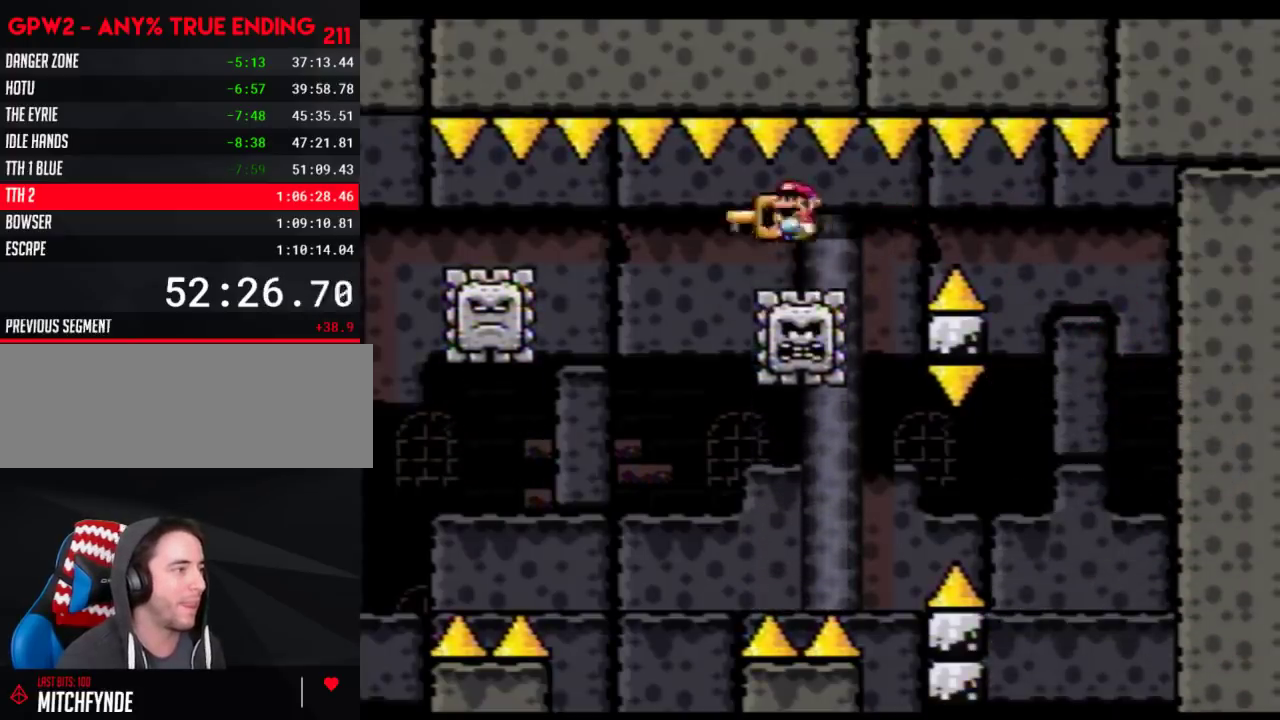
{"buttons": ["Y", "DPAD_RIGHT"], "events": [[17, "DPAD_LEFT", "down"], [133, "DPAD_LEFT", "up"], [167, "DPAD_RIGHT", "down"], [233, "B", "down"], [283, "DPAD_RIGHT", "up"], [317, "DPAD_LEFT", "down"], [450, "DPAD_LEFT", "up"], [483, "DPAD_RIGHT", "down"], [500, "B", "up"]]}
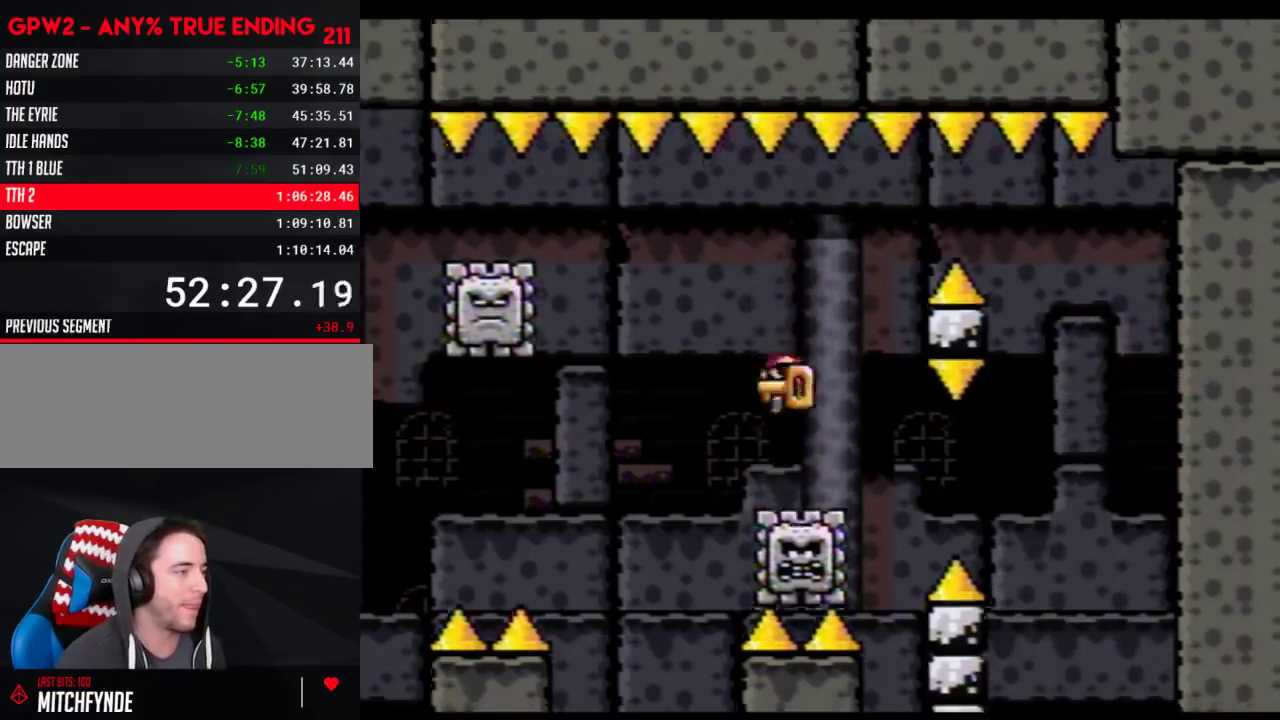
{"buttons": ["B", "Y", "DPAD_LEFT"], "events": [[133, "DPAD_LEFT", "down"], [133, "DPAD_RIGHT", "up"], [217, "DPAD_LEFT", "up"], [217, "DPAD_RIGHT", "down"], [317, "DPAD_LEFT", "down"], [317, "DPAD_RIGHT", "up"], [450, "B", "down"]]}
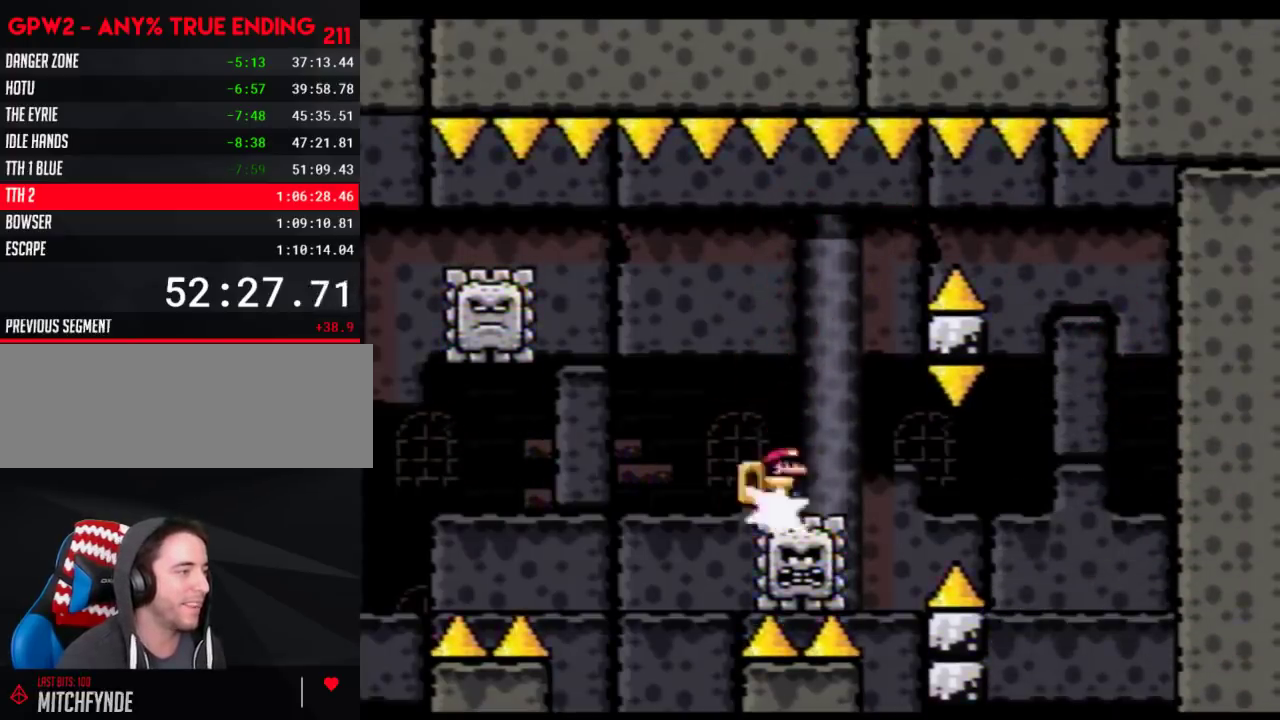
{"buttons": ["B", "Y", "DPAD_LEFT"], "events": []}
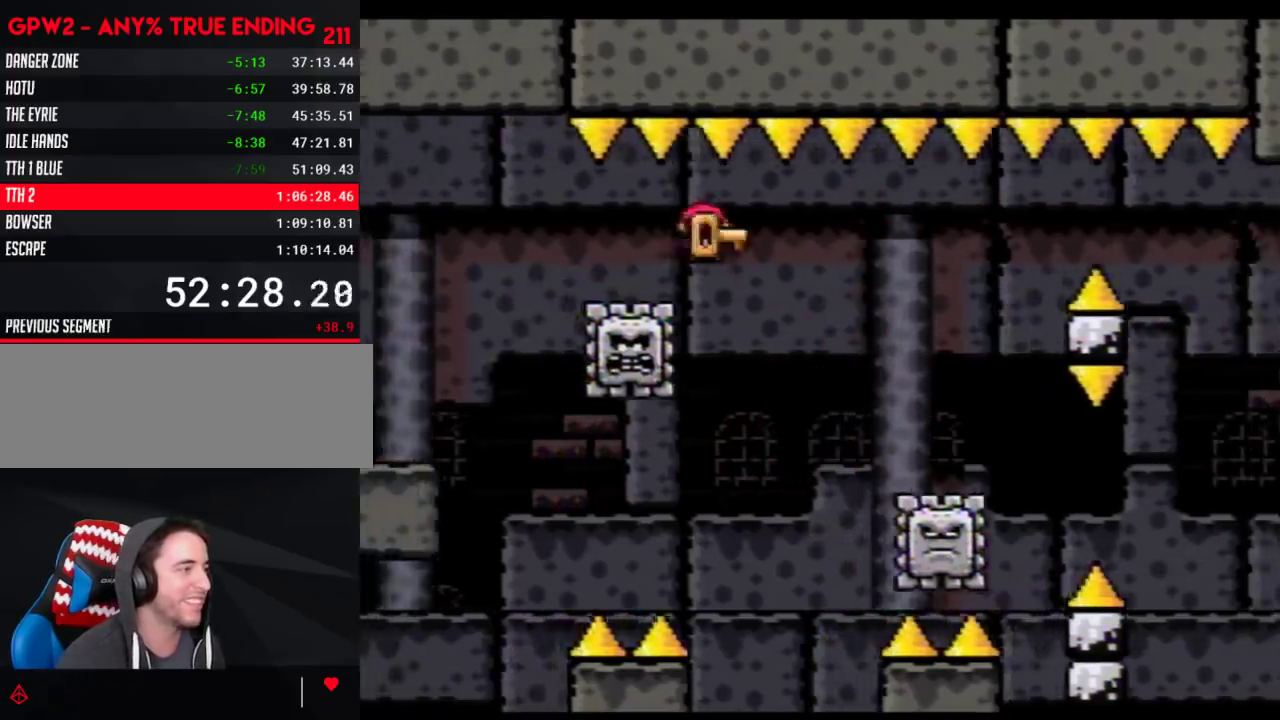
{"buttons": ["B", "Y", "DPAD_LEFT"], "events": [[33, "DPAD_LEFT", "up"], [67, "DPAD_RIGHT", "down"], [200, "B", "up"], [267, "DPAD_LEFT", "down"], [267, "DPAD_RIGHT", "up"], [383, "DPAD_LEFT", "up"], [417, "B", "down"], [450, "DPAD_LEFT", "down"]]}
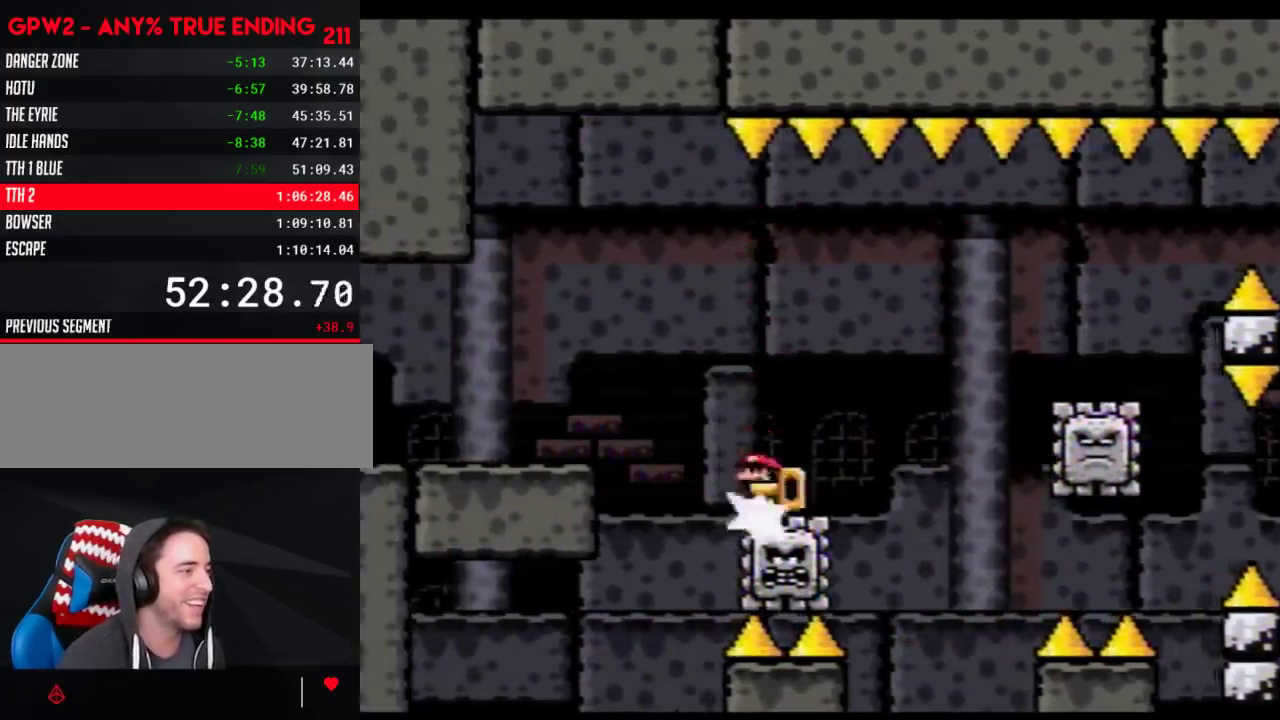
{"buttons": ["Y", "DPAD_LEFT"], "events": [[267, "B", "up"]]}
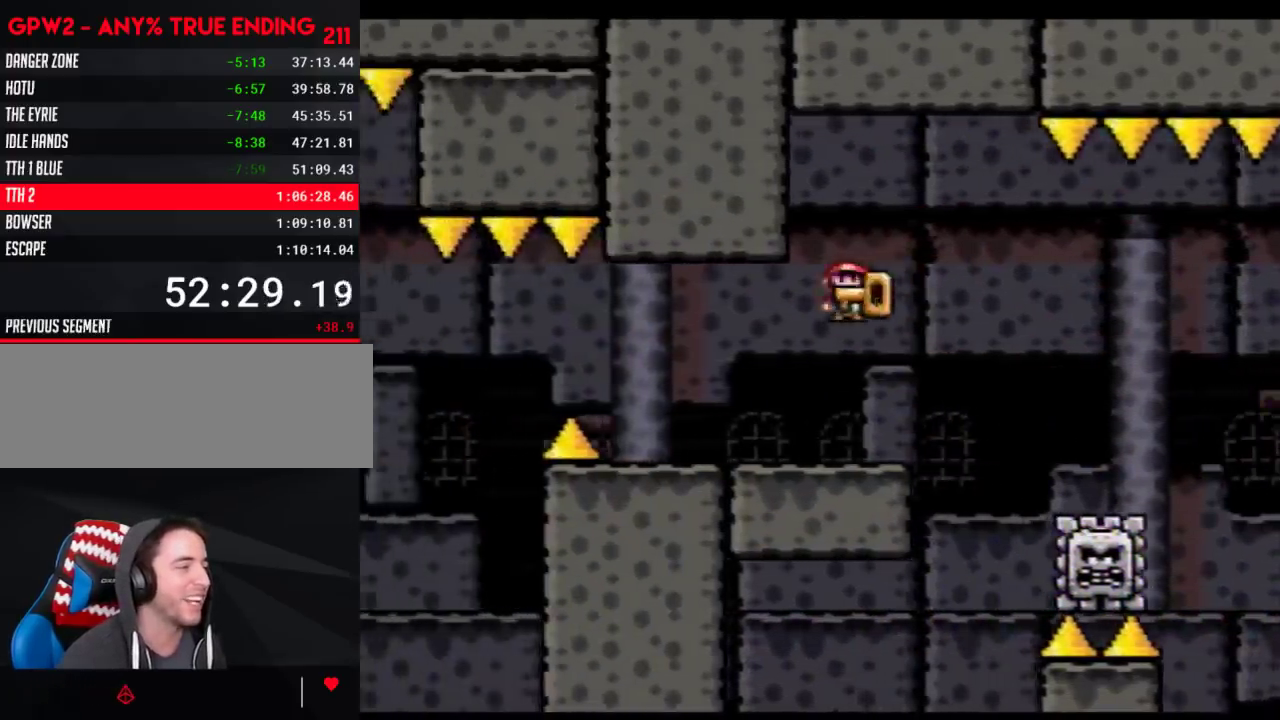
{"buttons": ["Y"], "events": [[200, "DPAD_LEFT", "up"], [283, "DPAD_RIGHT", "down"], [417, "DPAD_RIGHT", "up"]]}
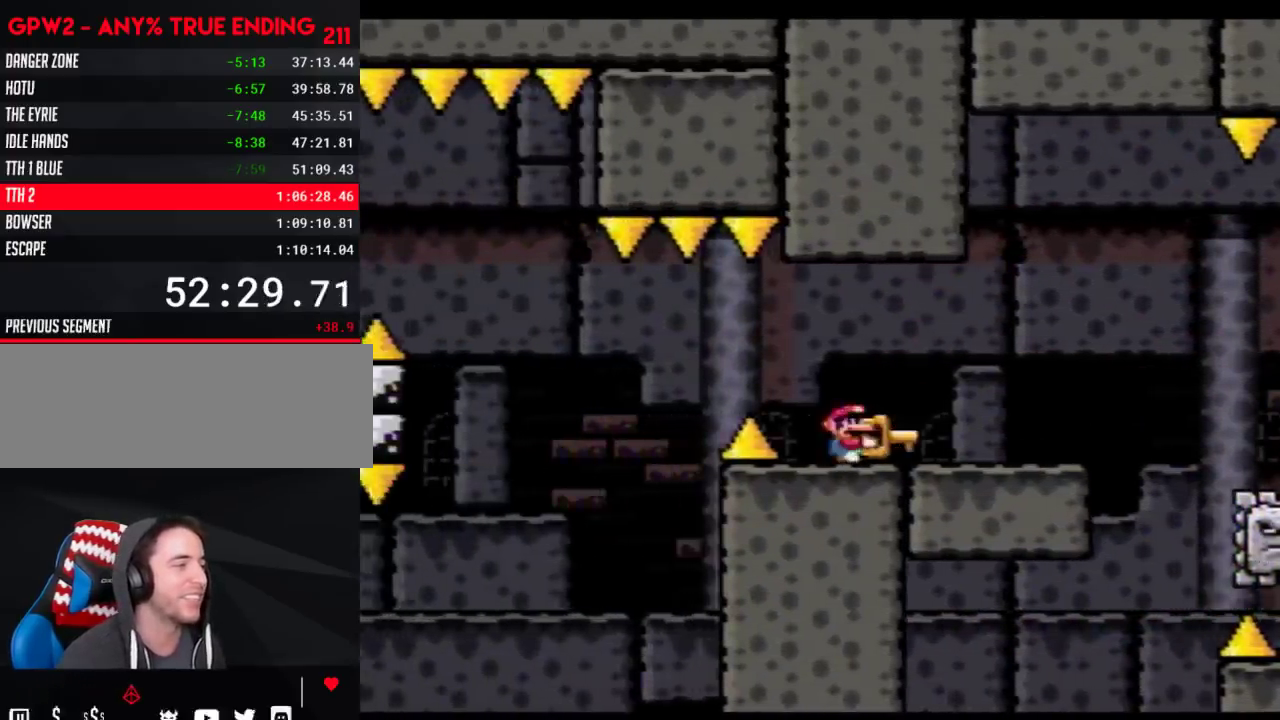
{"buttons": ["Y", "DPAD_LEFT"]}
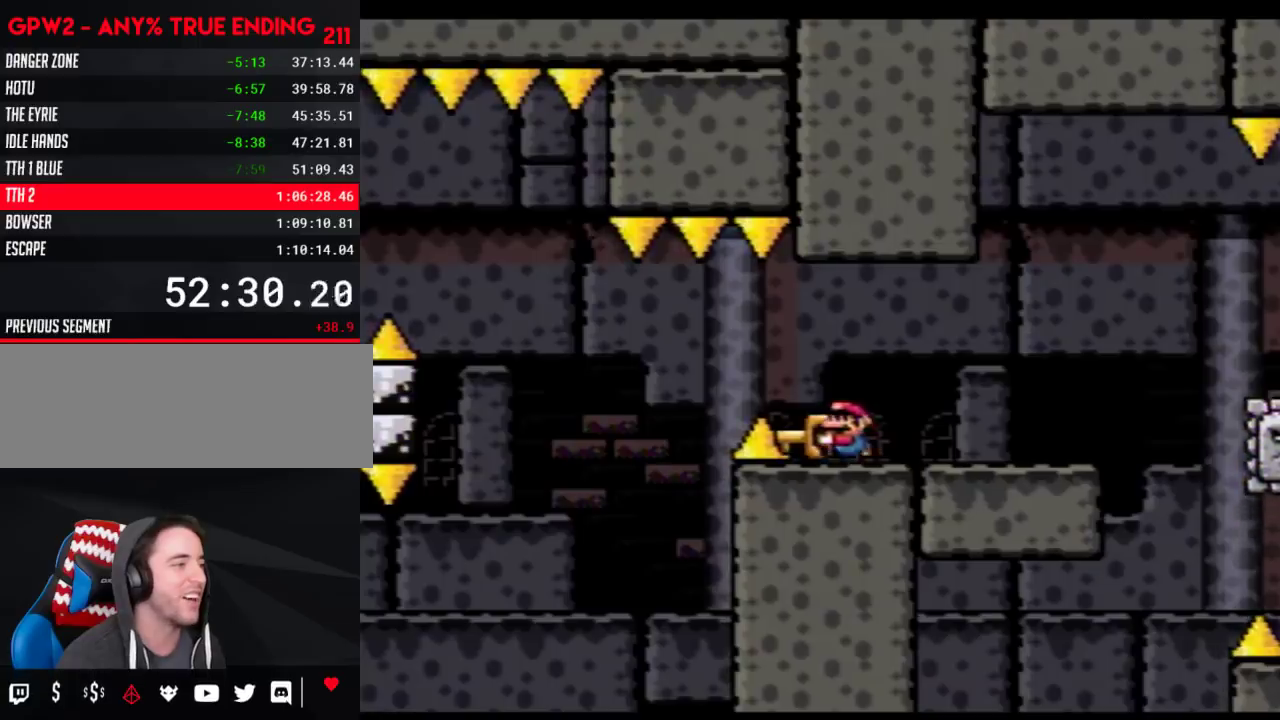
{"buttons": ["Y", "DPAD_UP"]}
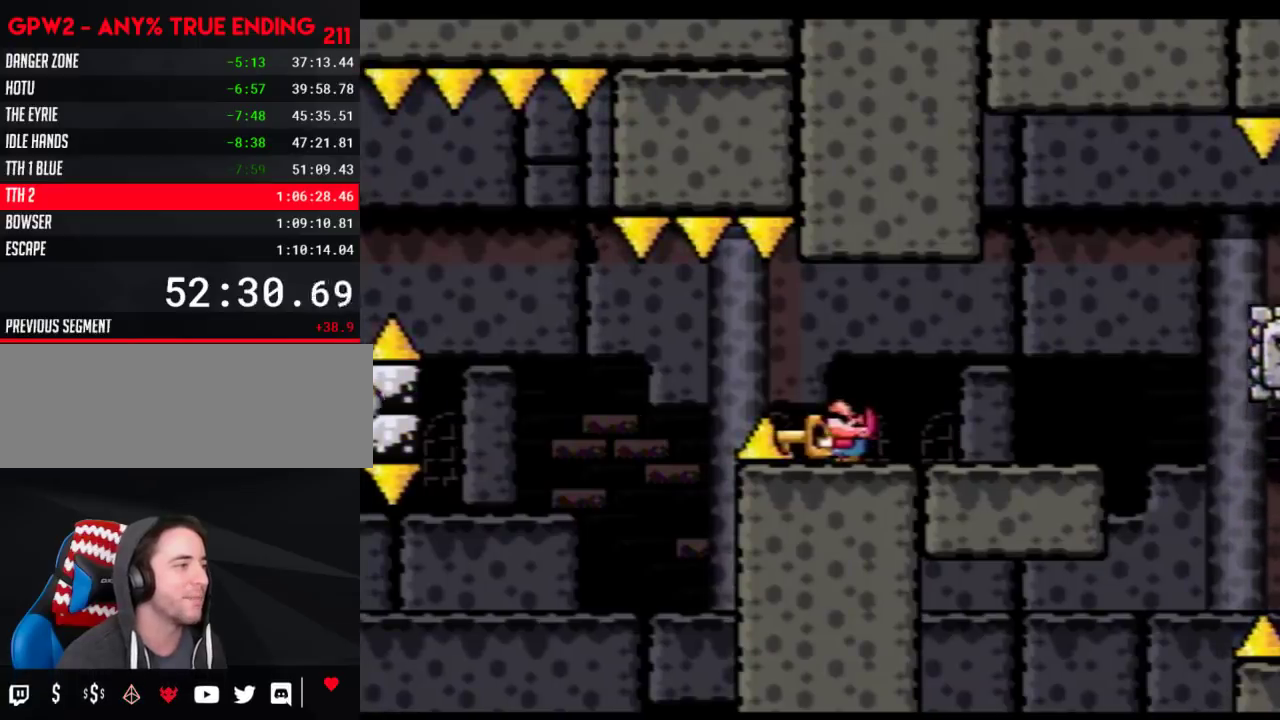
{"buttons": ["Y", "DPAD_UP"], "events": []}
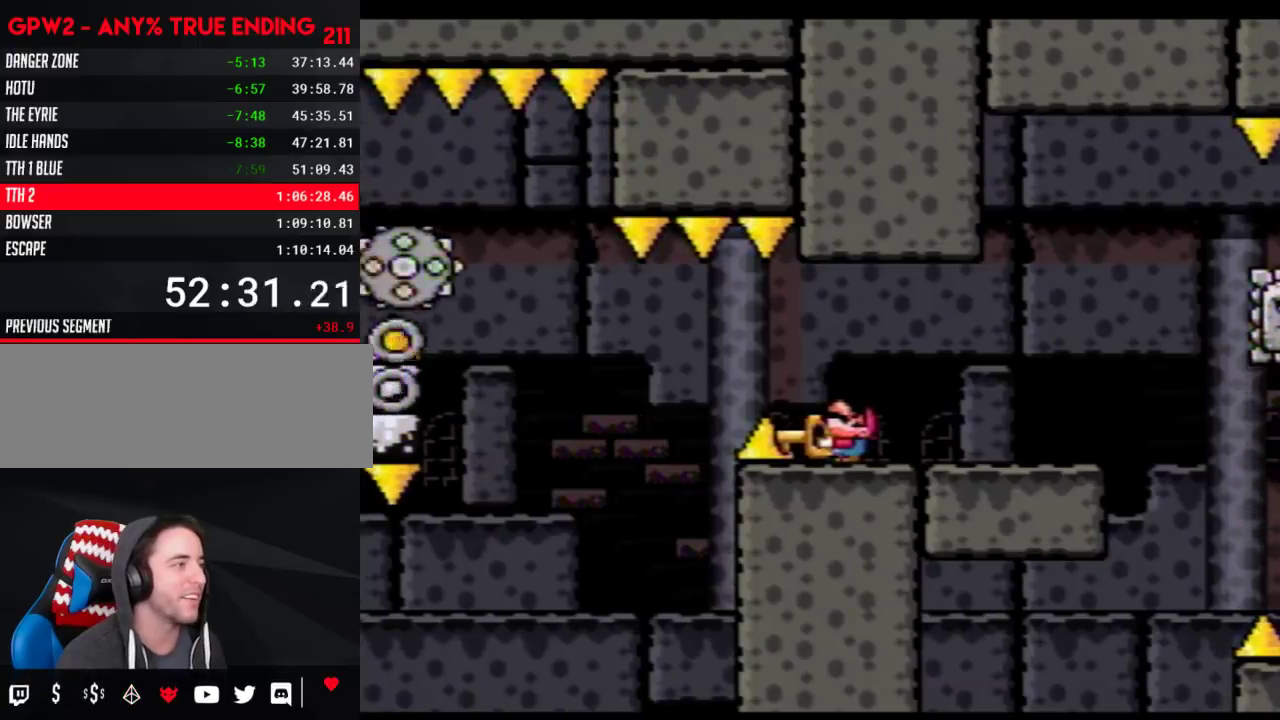
{"buttons": ["Y"]}
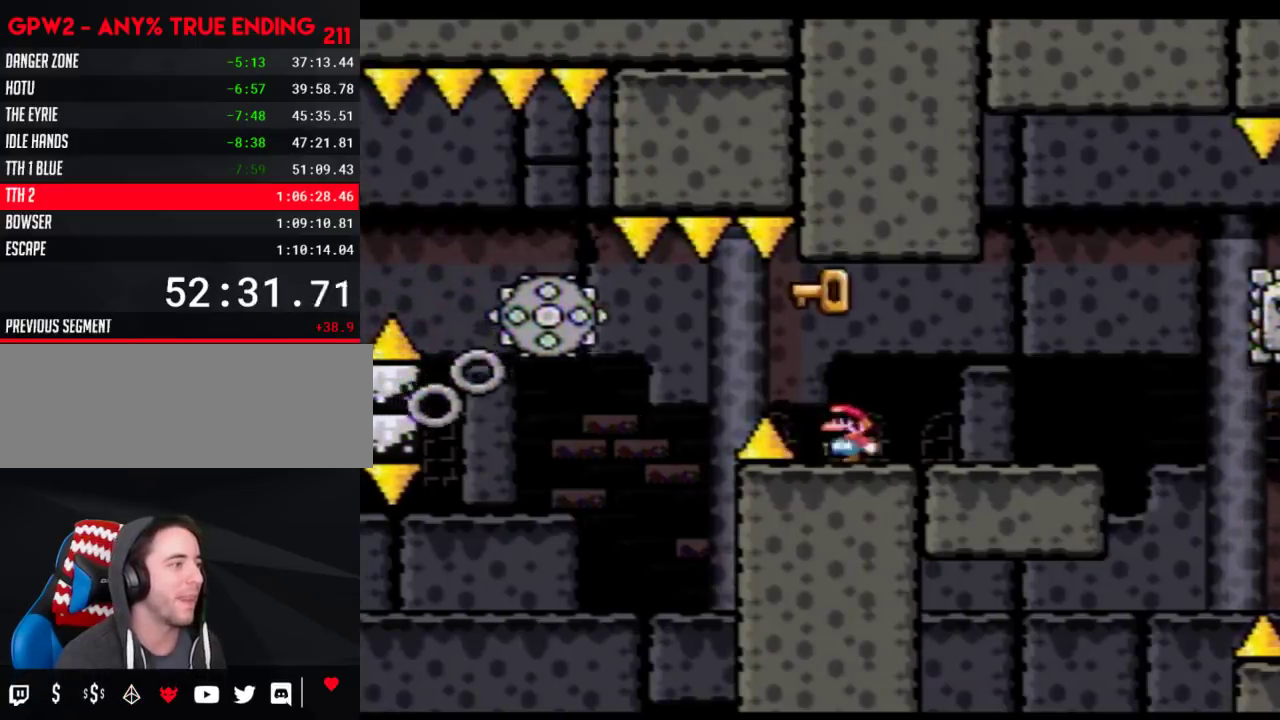
{"buttons": ["Y", "DPAD_LEFT"], "events": [[17, "DPAD_LEFT", "down"], [100, "A", "down"], [233, "A", "up"]]}
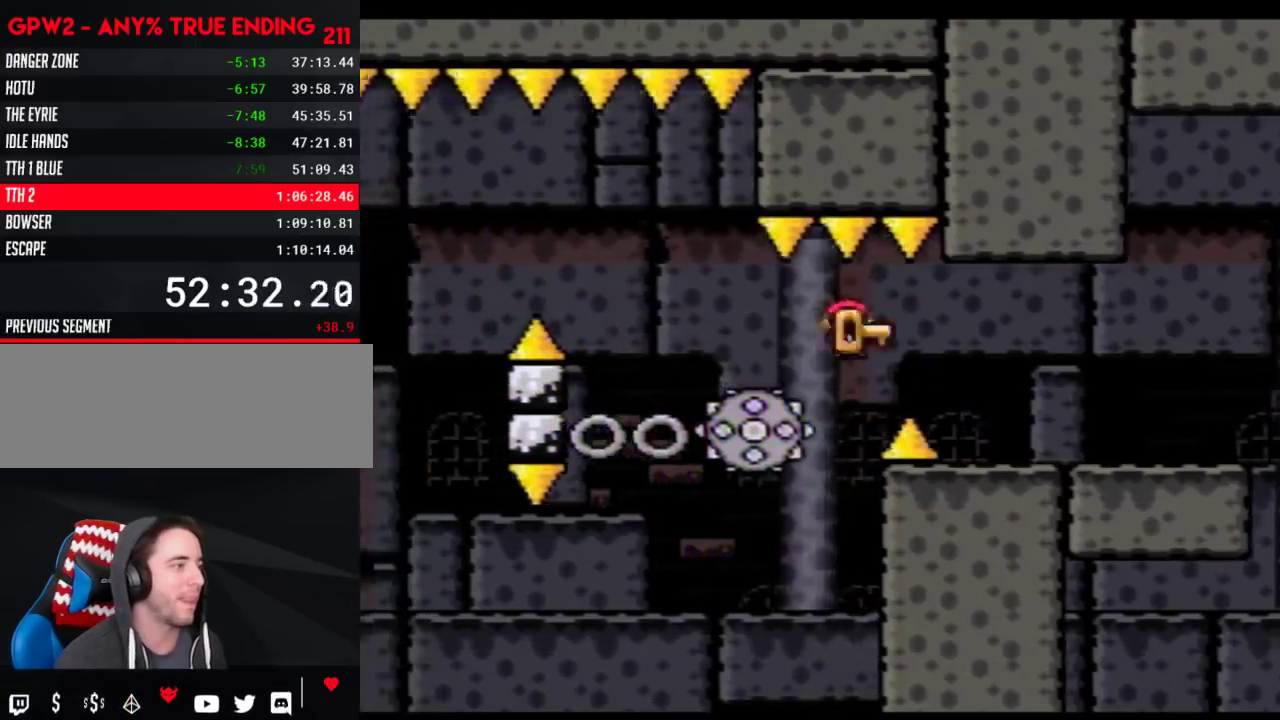
{"buttons": ["B", "Y", "DPAD_LEFT"], "events": [[17, "B", "down"]]}
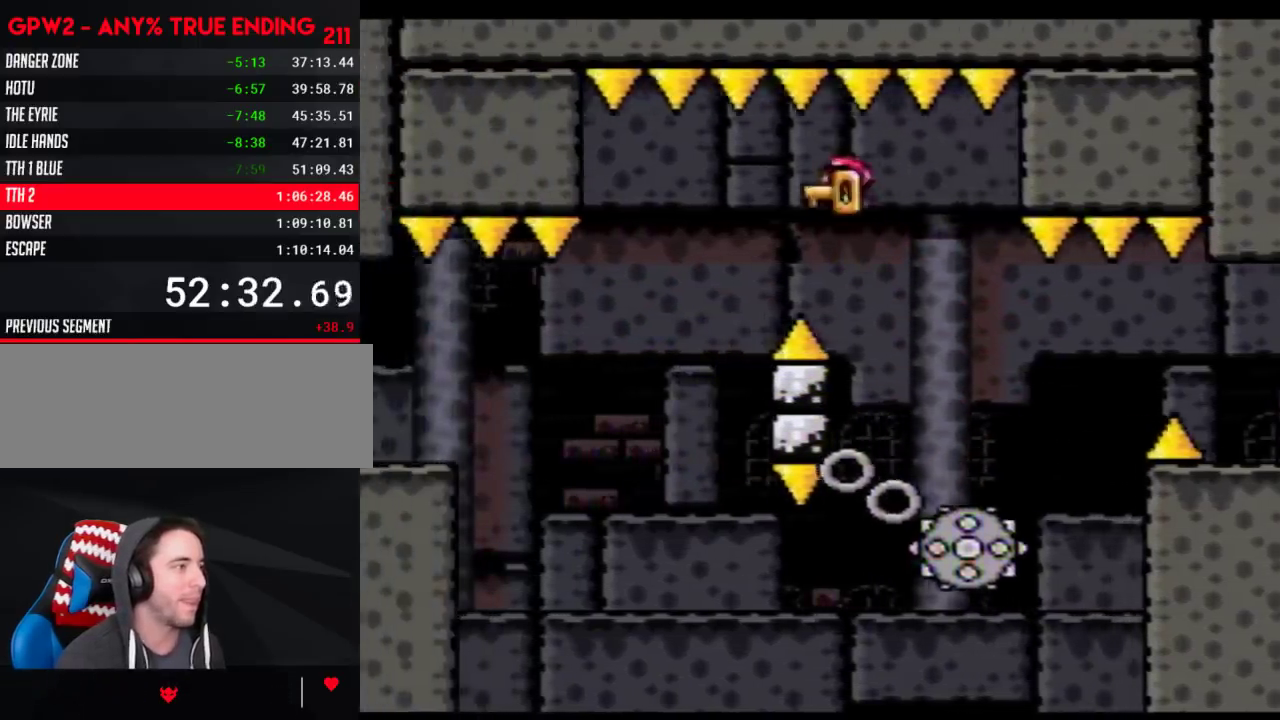
{"buttons": ["B", "Y", "DPAD_LEFT"], "events": [[167, "DPAD_LEFT", "up"], [267, "DPAD_RIGHT", "down"], [483, "DPAD_LEFT", "down"], [483, "DPAD_RIGHT", "up"]]}
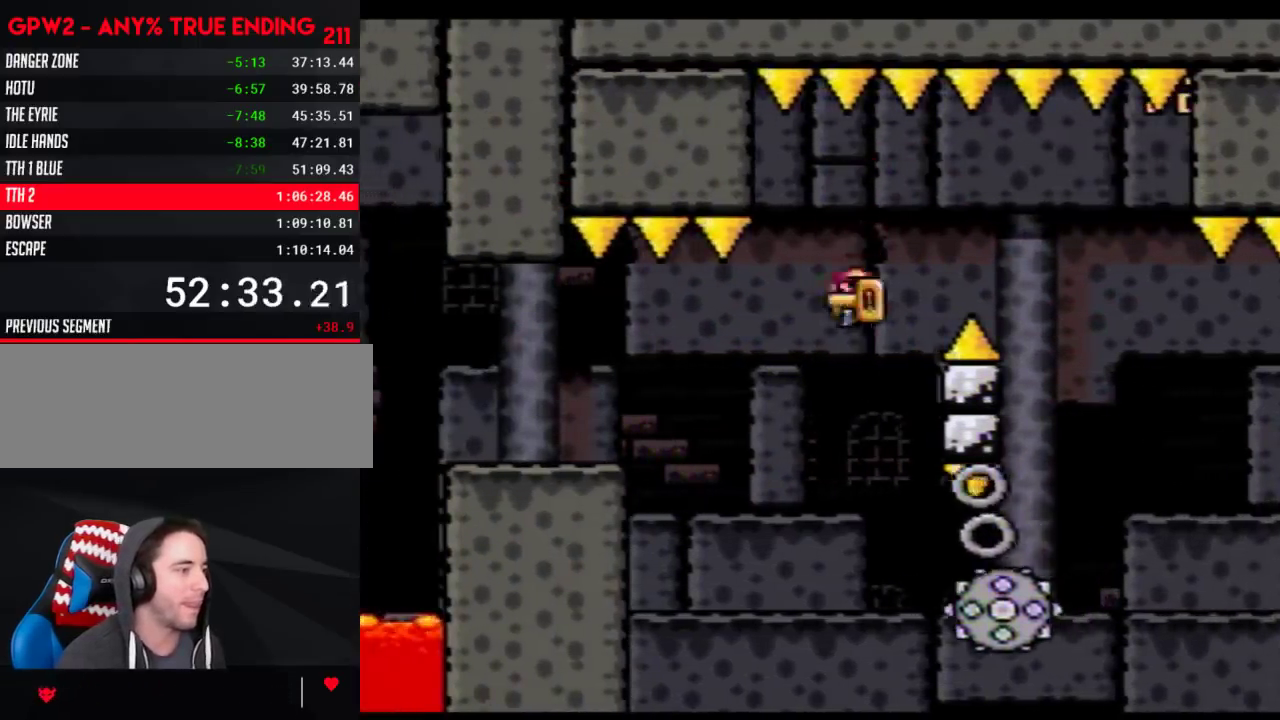
{"buttons": ["B", "Y", "DPAD_LEFT"], "events": [[33, "DPAD_LEFT", "up"], [67, "DPAD_RIGHT", "down"], [200, "DPAD_LEFT", "down"], [200, "DPAD_RIGHT", "up"], [317, "DPAD_LEFT", "up"], [350, "DPAD_RIGHT", "down"], [483, "DPAD_LEFT", "down"], [483, "DPAD_RIGHT", "up"]]}
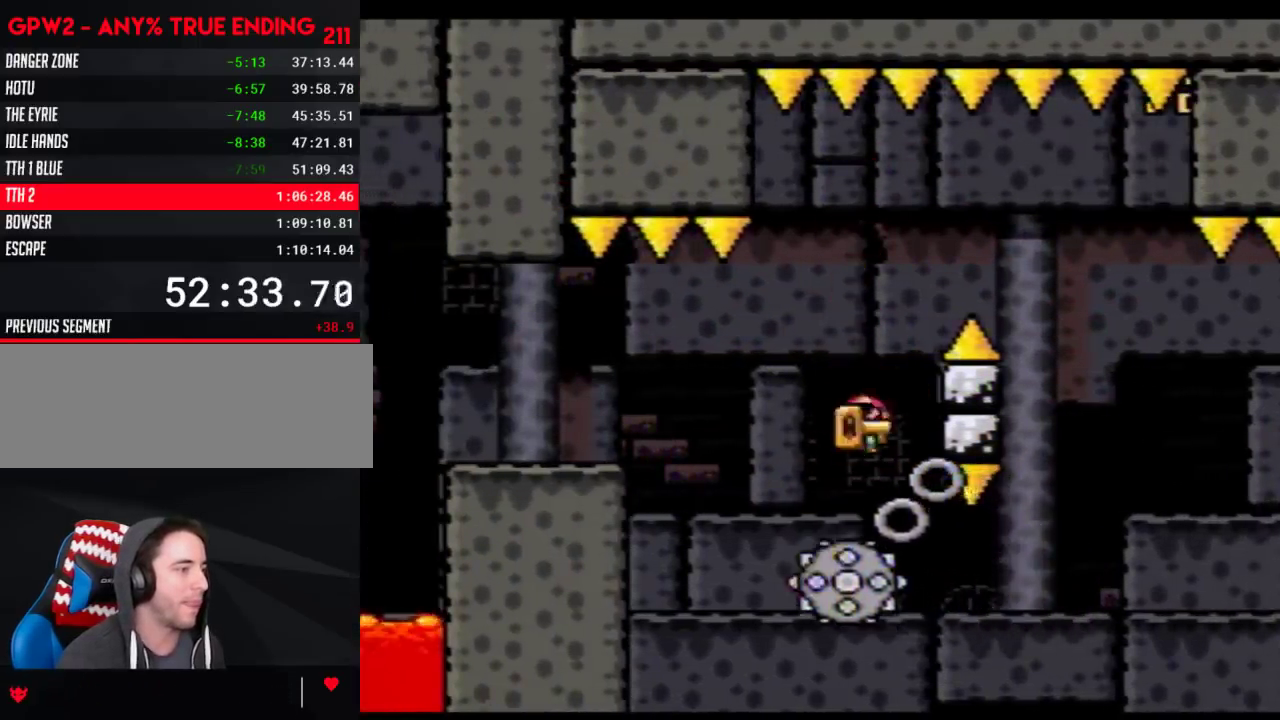
{"buttons": ["Y", "DPAD_LEFT"], "events": [[100, "DPAD_LEFT", "up"], [100, "DPAD_RIGHT", "down"], [200, "DPAD_LEFT", "down"], [200, "DPAD_RIGHT", "up"], [383, "B", "up"]]}
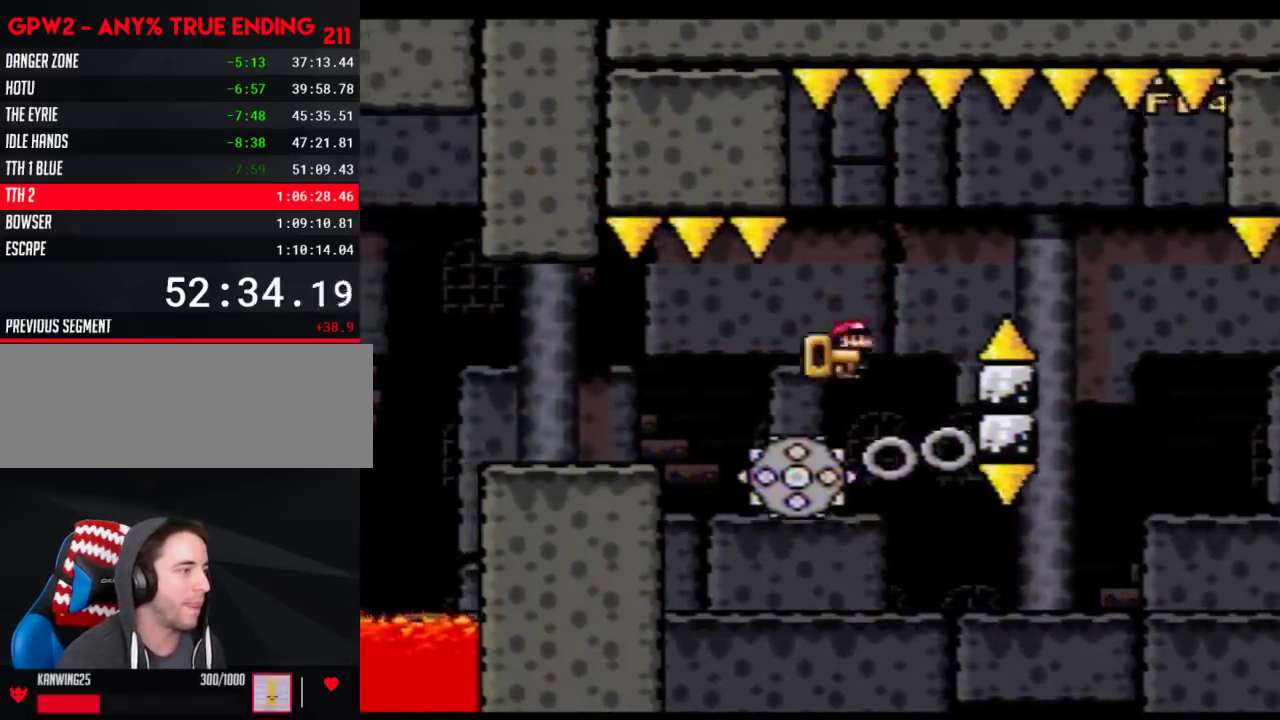
{"buttons": ["Y", "DPAD_LEFT"], "events": []}
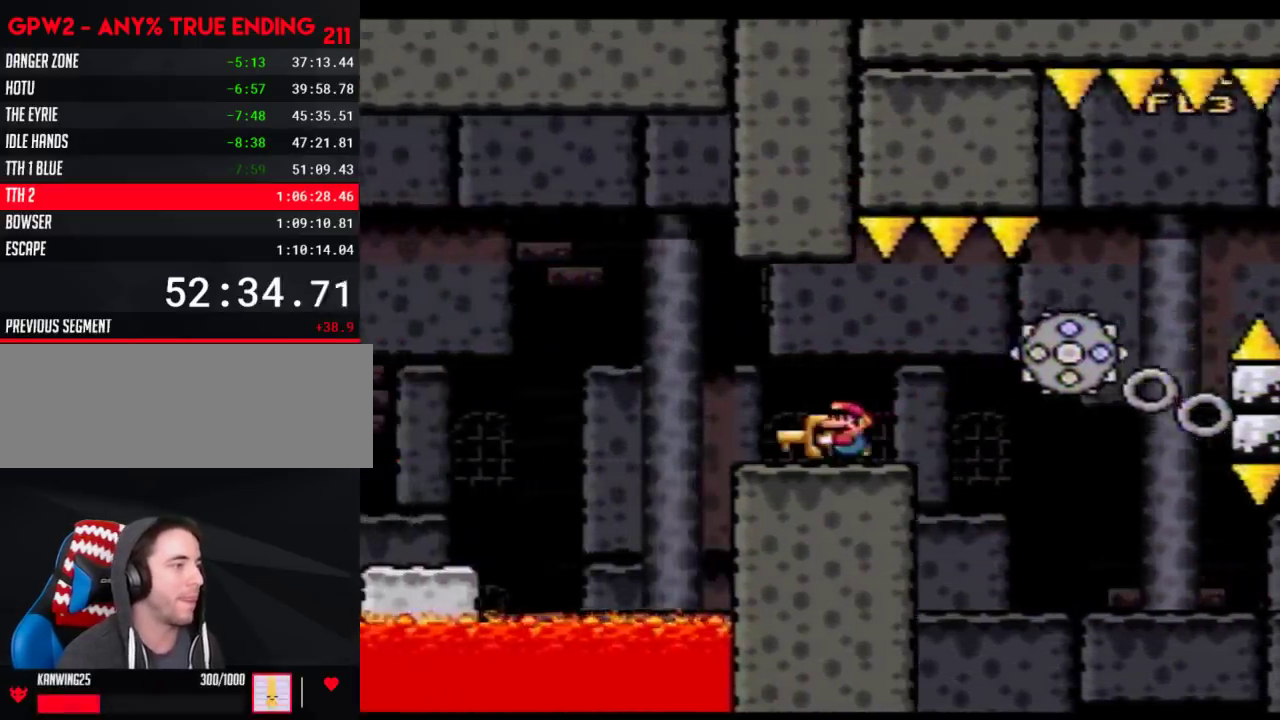
{"buttons": ["Y", "DPAD_LEFT"], "events": [[133, "B", "down"], [200, "B", "up"]]}
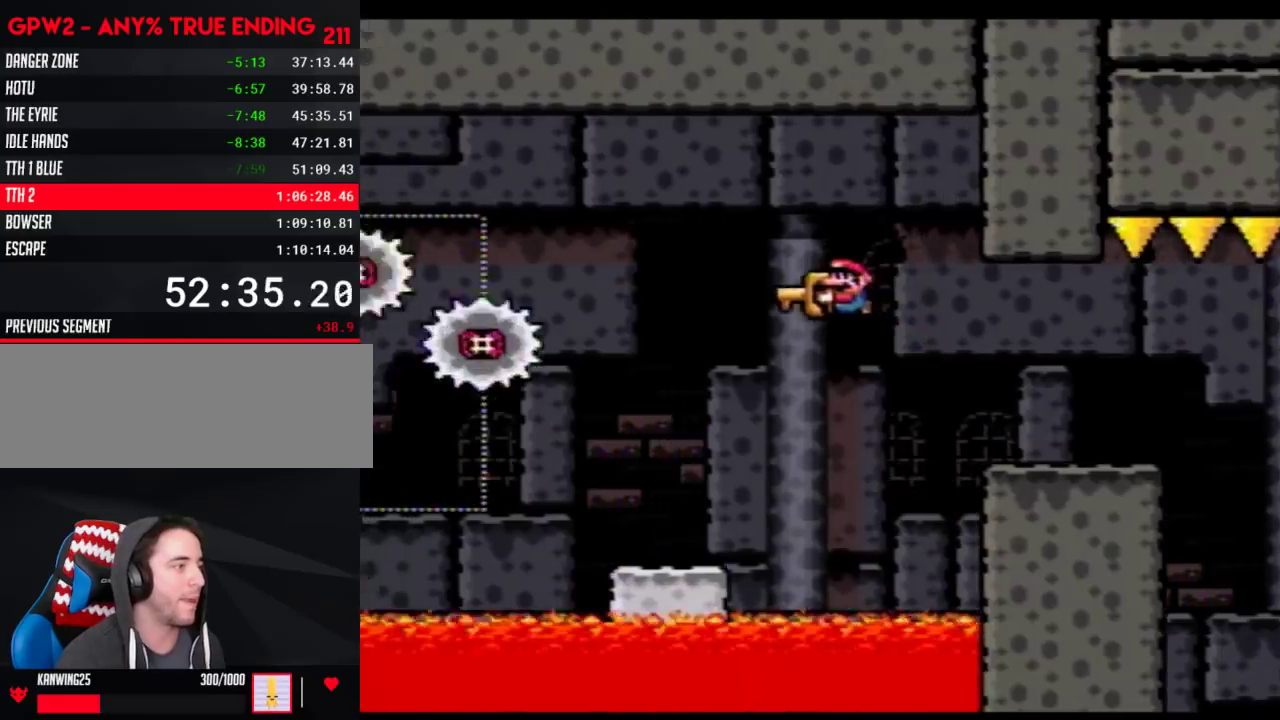
{"buttons": ["Y", "DPAD_LEFT"], "events": [[67, "DPAD_LEFT", "up"], [100, "DPAD_RIGHT", "down"], [200, "DPAD_LEFT", "down"], [200, "DPAD_RIGHT", "up"]]}
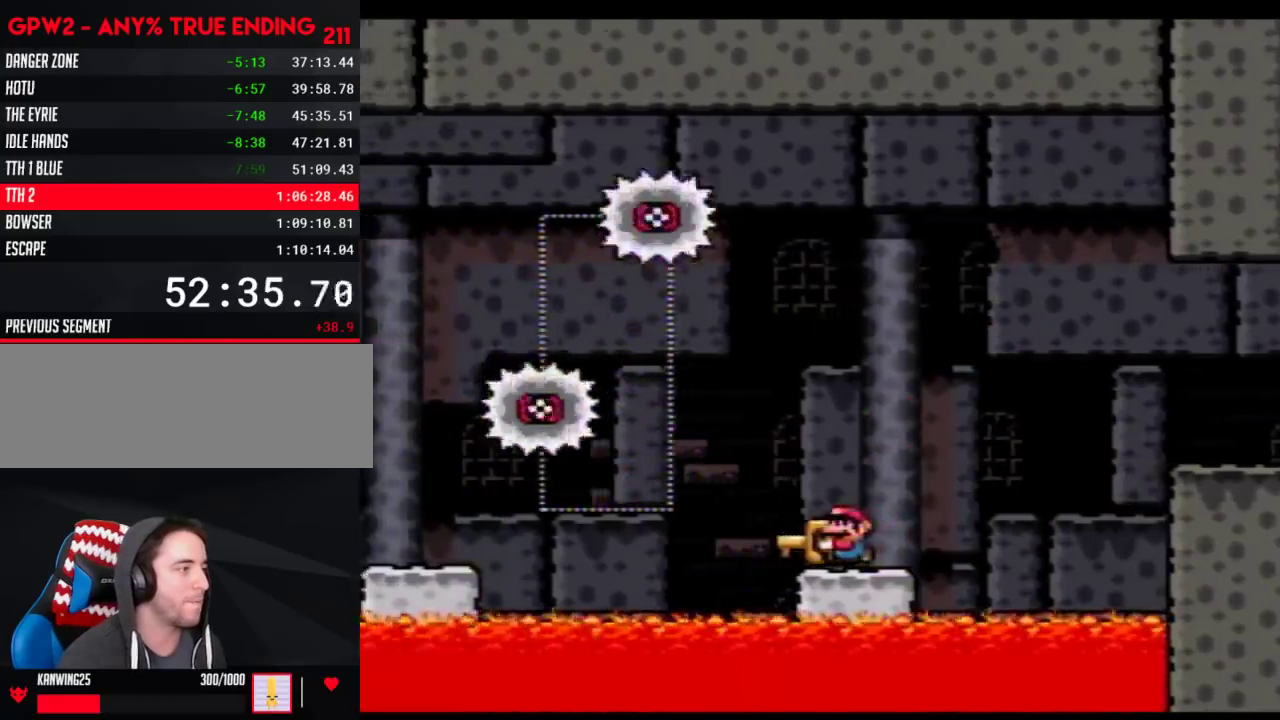
{"buttons": ["Y", "DPAD_LEFT"], "events": [[33, "B", "down"], [283, "B", "up"]]}
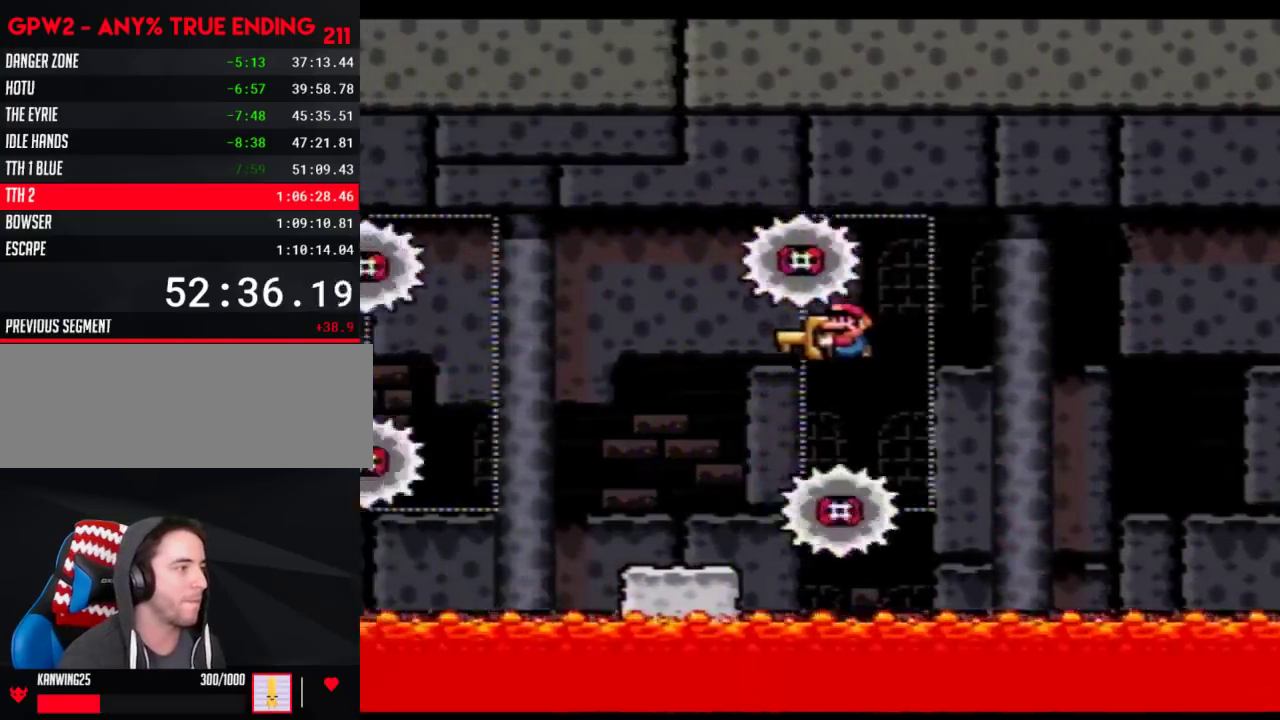
{"buttons": ["B", "Y", "DPAD_LEFT"], "events": [[333, "B", "down"]]}
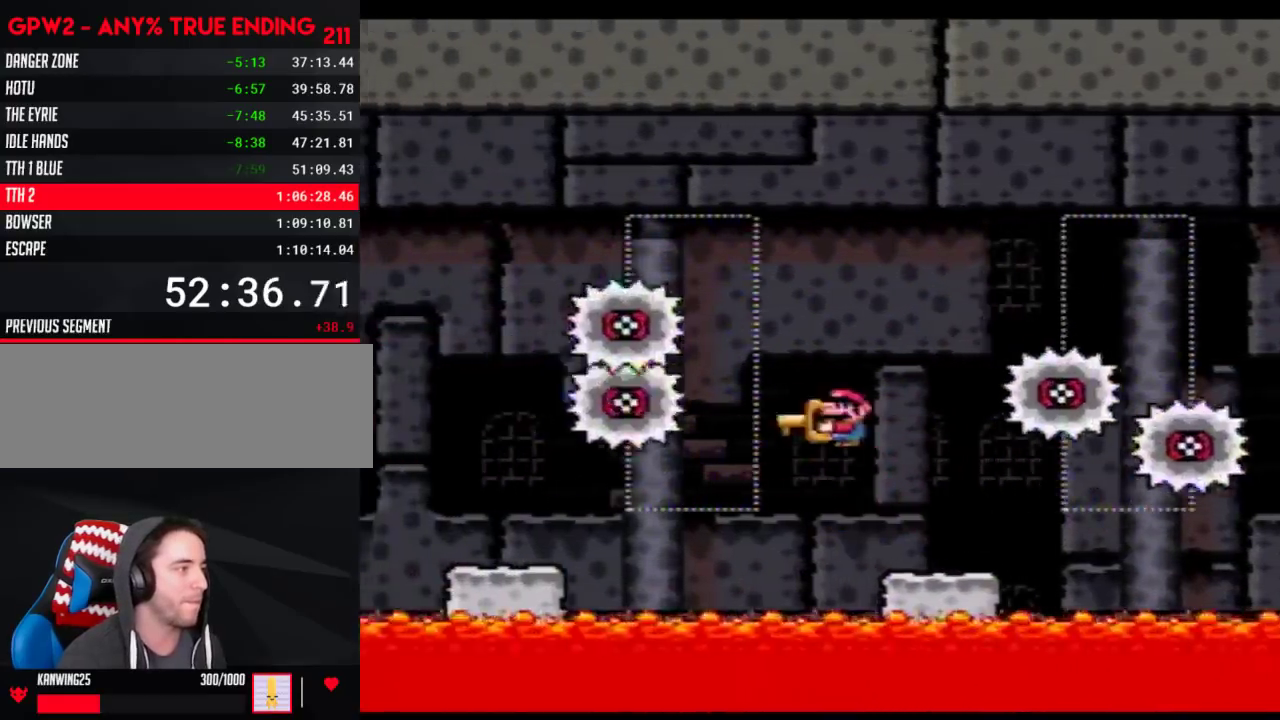
{"buttons": ["Y", "DPAD_LEFT"], "events": [[67, "B", "up"], [233, "B", "down"], [450, "B", "up"]]}
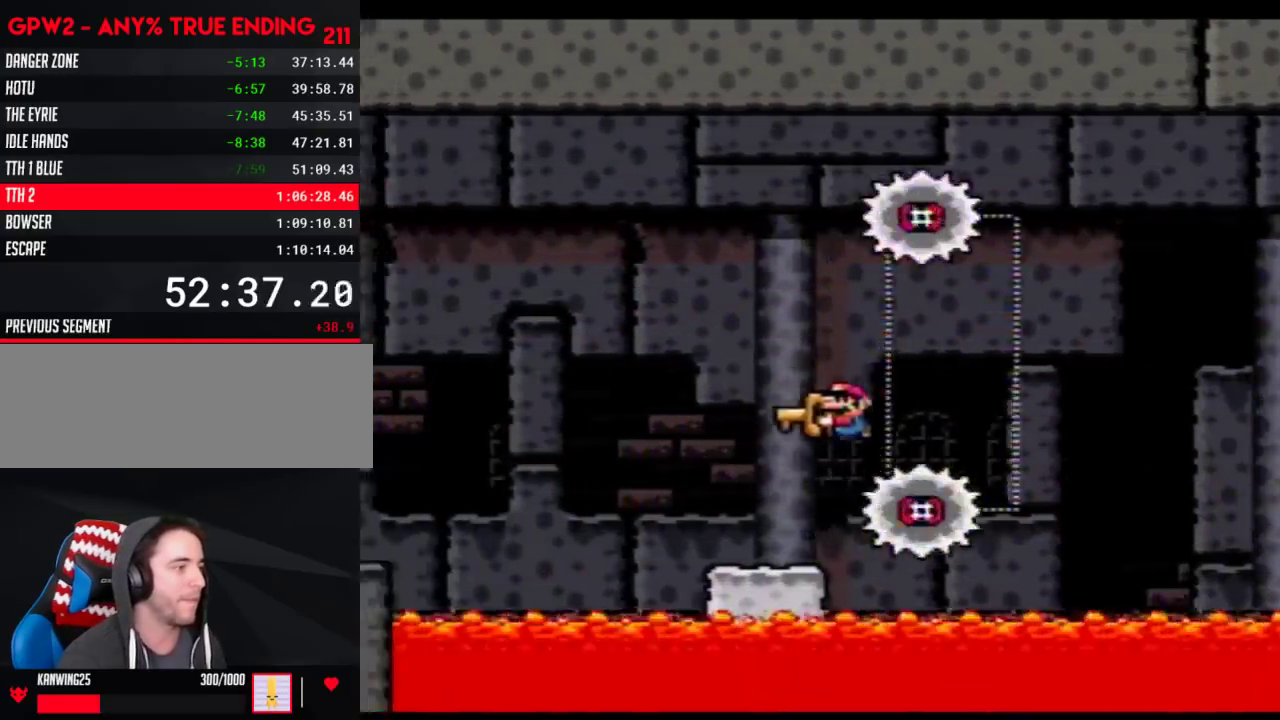
{"buttons": ["B", "Y", "DPAD_LEFT"], "events": [[167, "B", "down"]]}
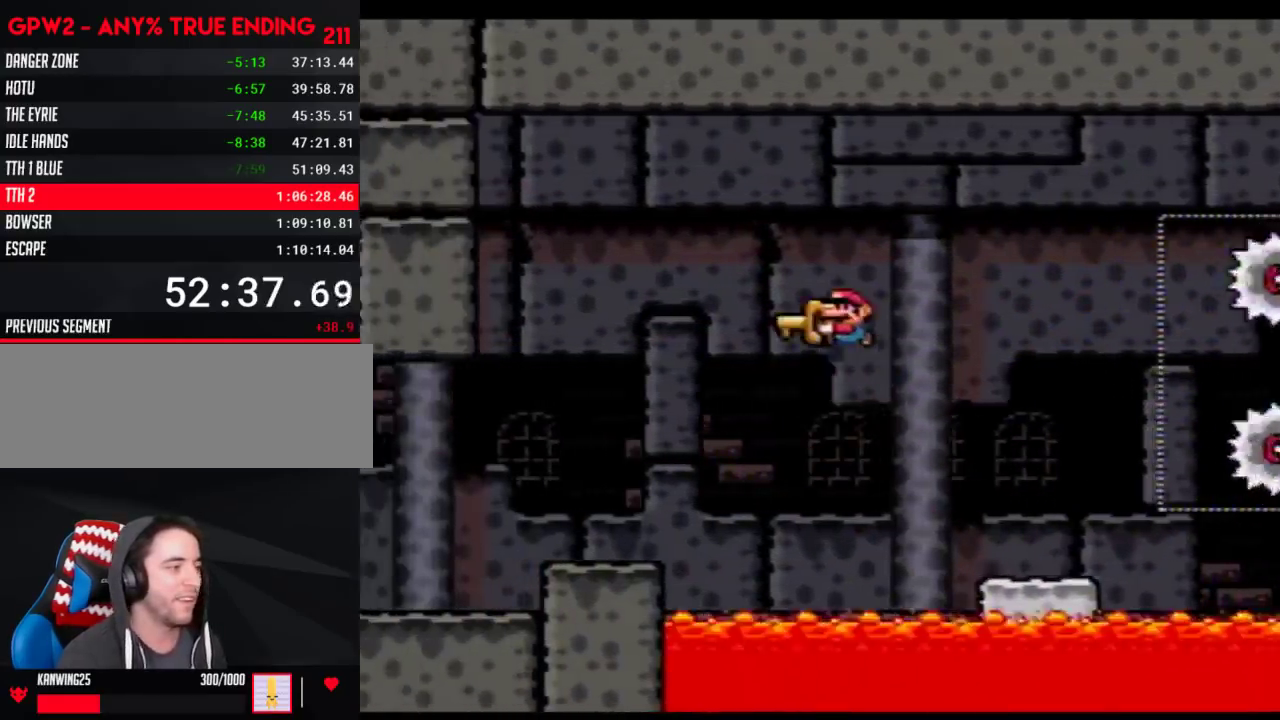
{"buttons": ["Y", "DPAD_LEFT"], "events": [[217, "B", "up"]]}